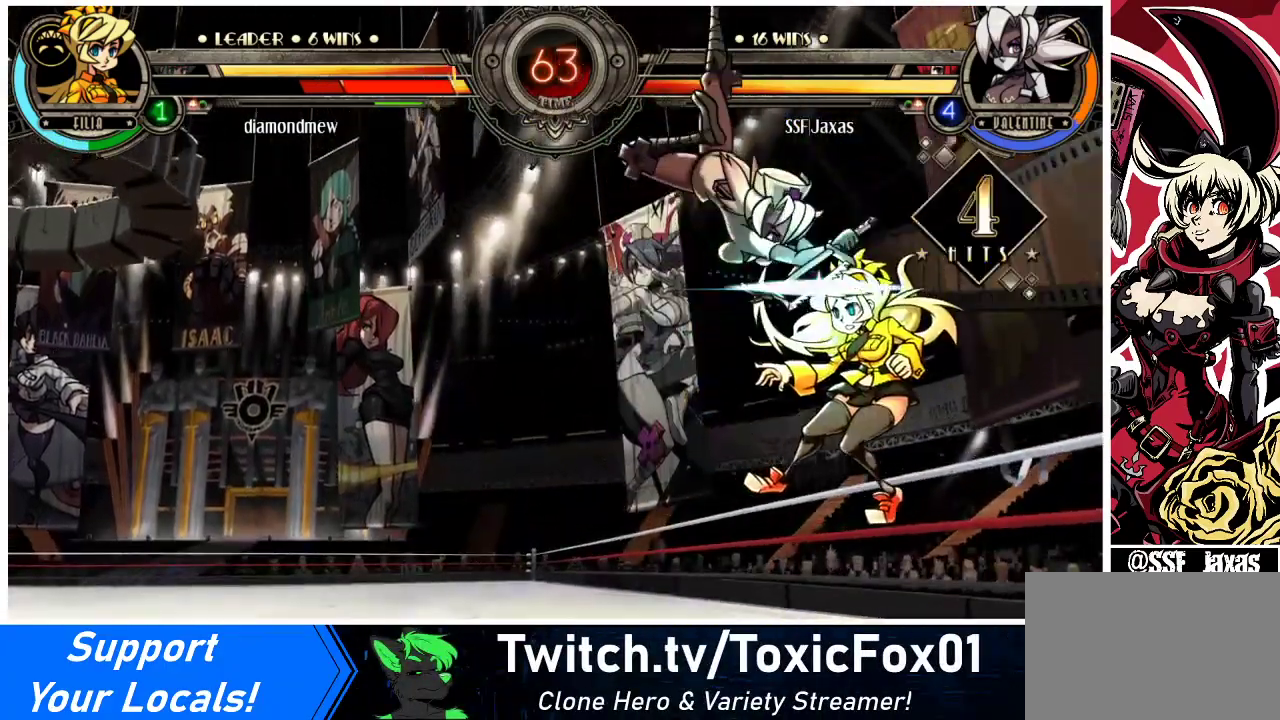
Gameplay with a controller (arcade stick); each line is a JSON object with the inputs held at the frame after it. "events" lists button and stick changes between this image and that frame as [ms after this image, input, new state], when the widget could be followed in between. Not read: L3 R3.
{"buttons": [], "events": [[267, "R2", "down"], [467, "R2", "up"]]}
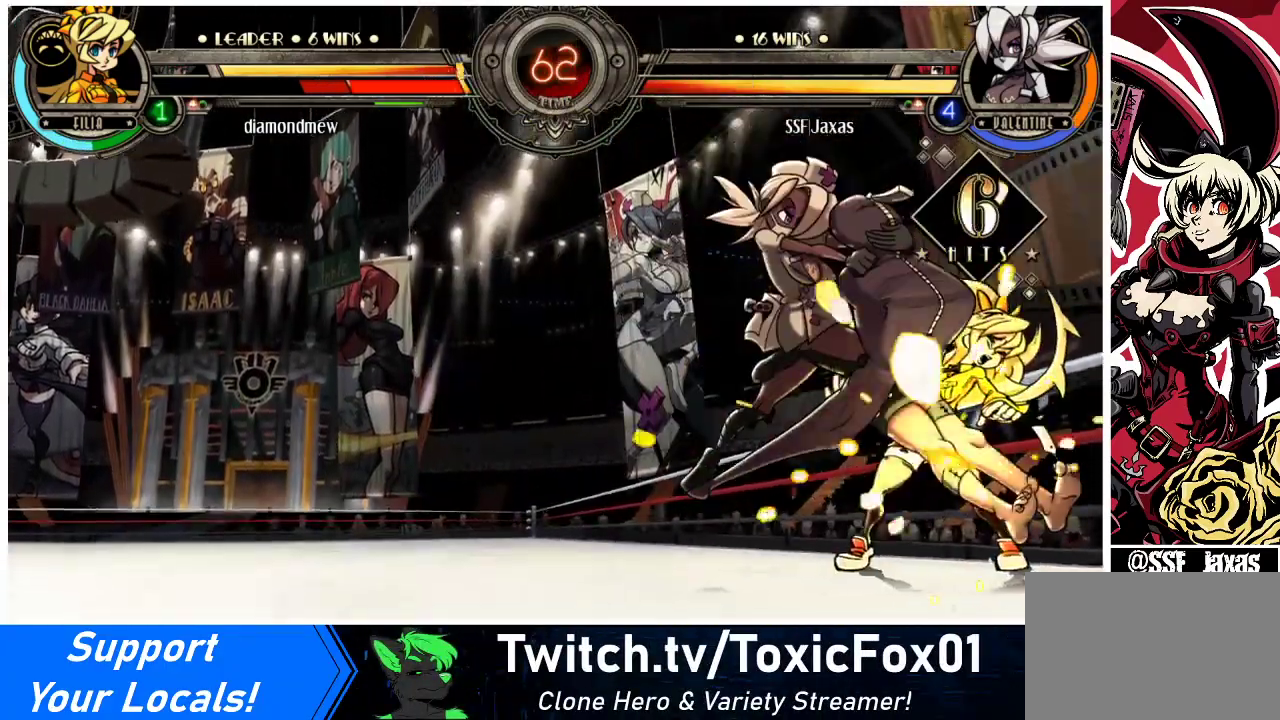
{"buttons": ["CIRCLE"], "events": [[200, "DPAD_RIGHT", "down"], [267, "DPAD_RIGHT", "up"], [300, "DPAD_RIGHT", "down"], [400, "CIRCLE", "down"], [400, "DPAD_RIGHT", "up"]]}
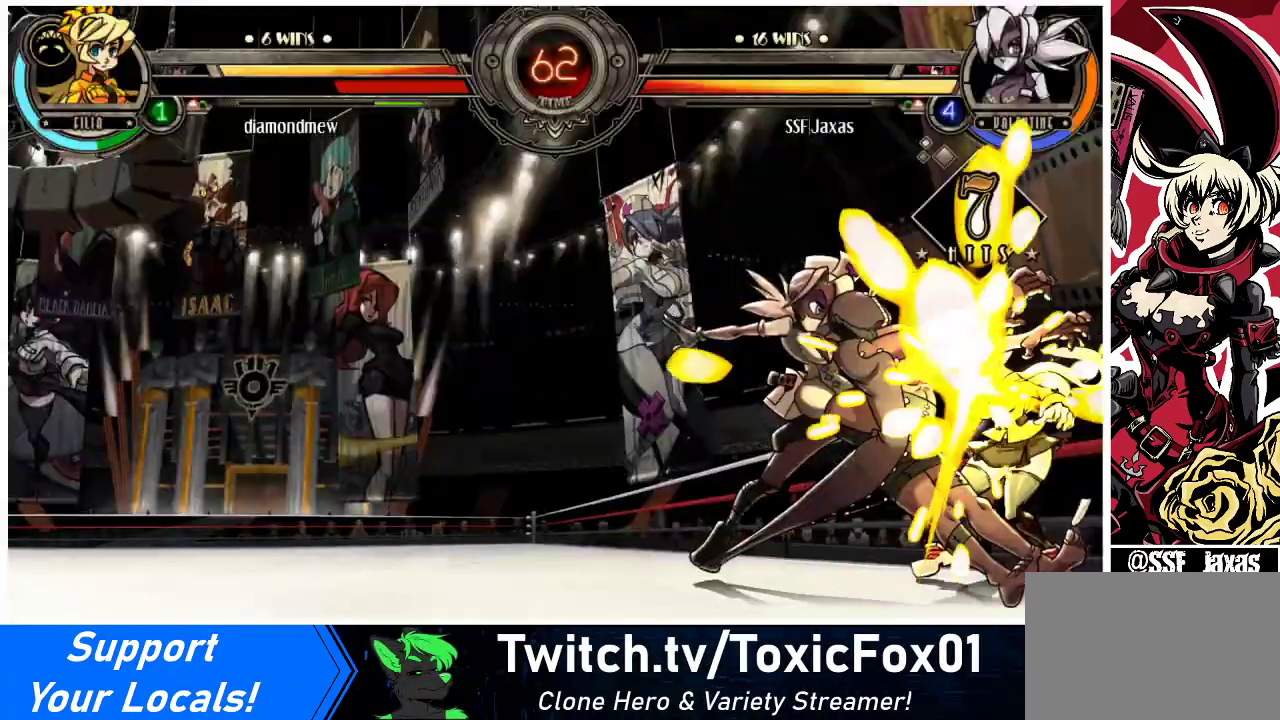
{"buttons": ["DPAD_LEFT"], "events": [[33, "CIRCLE", "up"], [300, "DPAD_LEFT", "down"]]}
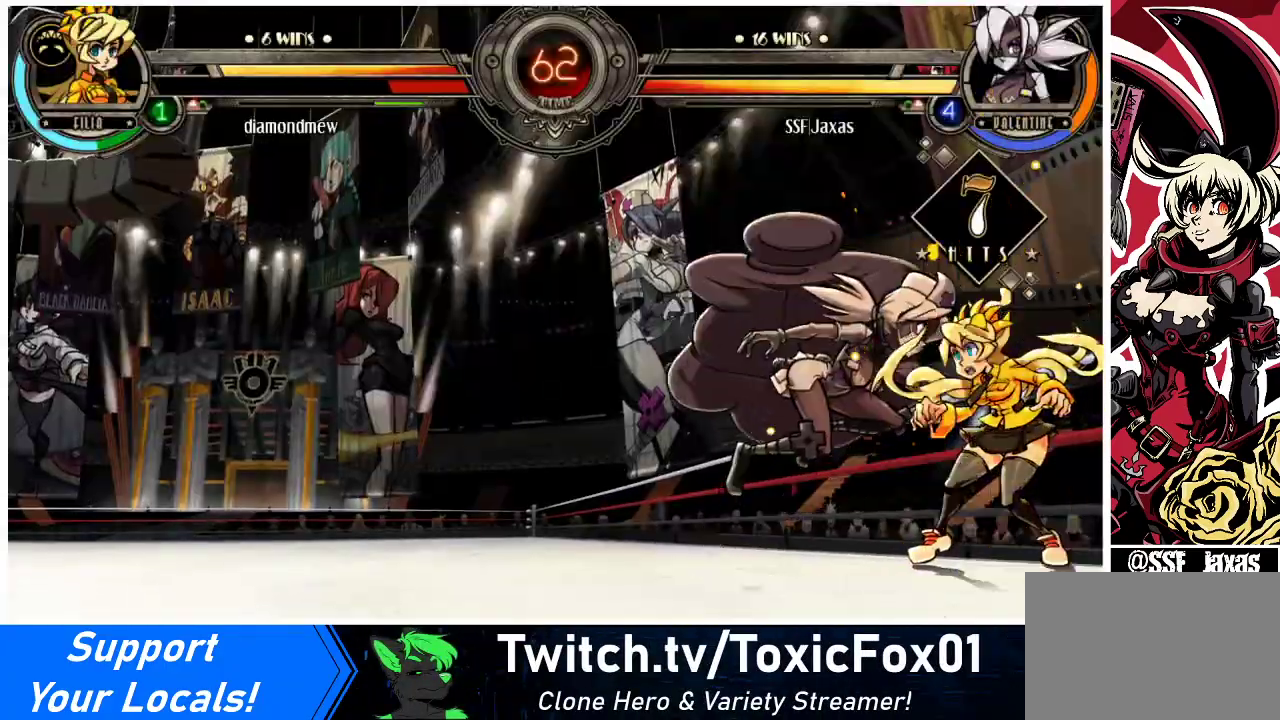
{"buttons": [], "events": [[500, "DPAD_LEFT", "up"]]}
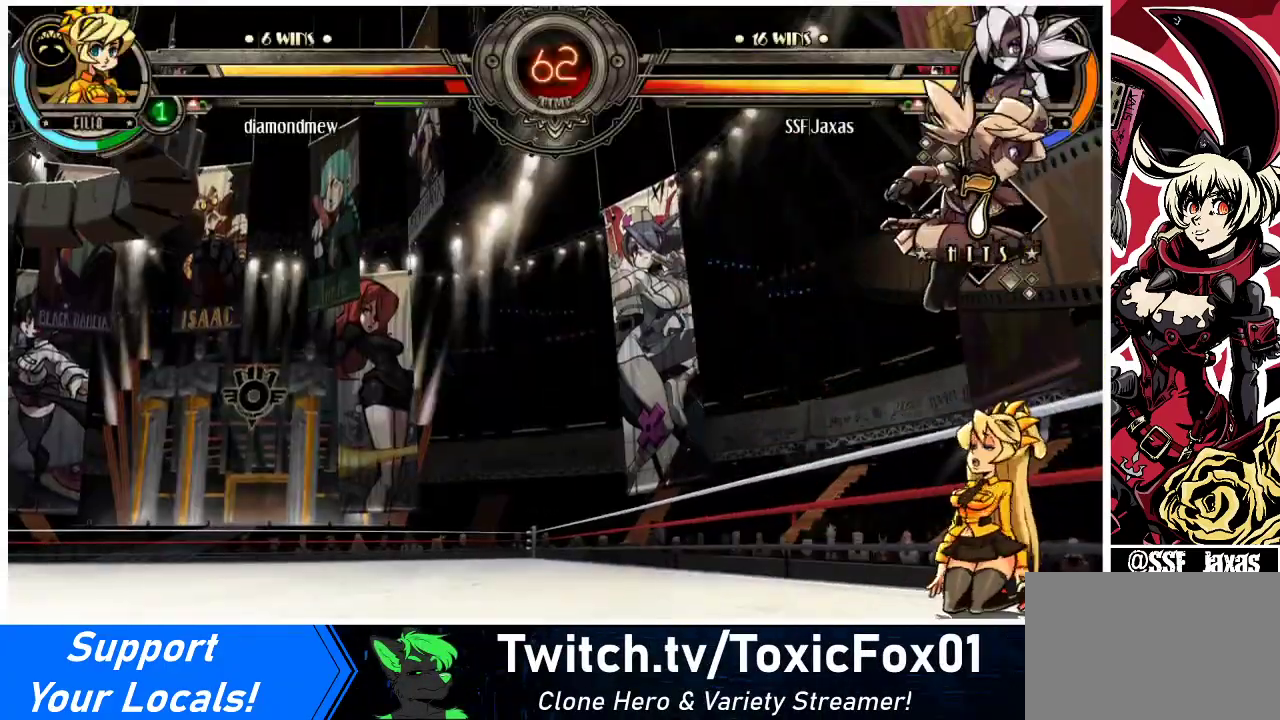
{"buttons": ["DPAD_LEFT"], "events": [[300, "DPAD_LEFT", "down"], [367, "DPAD_LEFT", "up"], [433, "DPAD_LEFT", "down"]]}
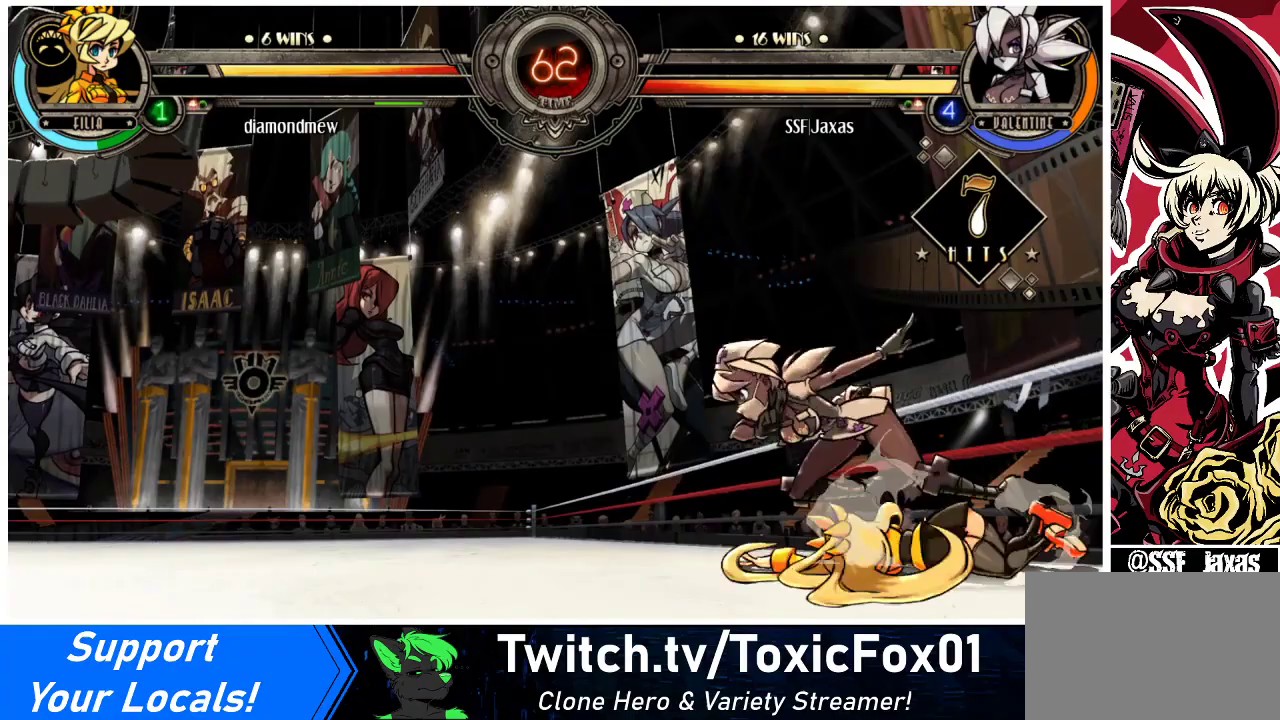
{"buttons": ["DPAD_RIGHT"], "events": [[133, "DPAD_LEFT", "up"], [300, "DPAD_RIGHT", "down"], [333, "DPAD_RIGHT", "up"], [400, "DPAD_RIGHT", "down"]]}
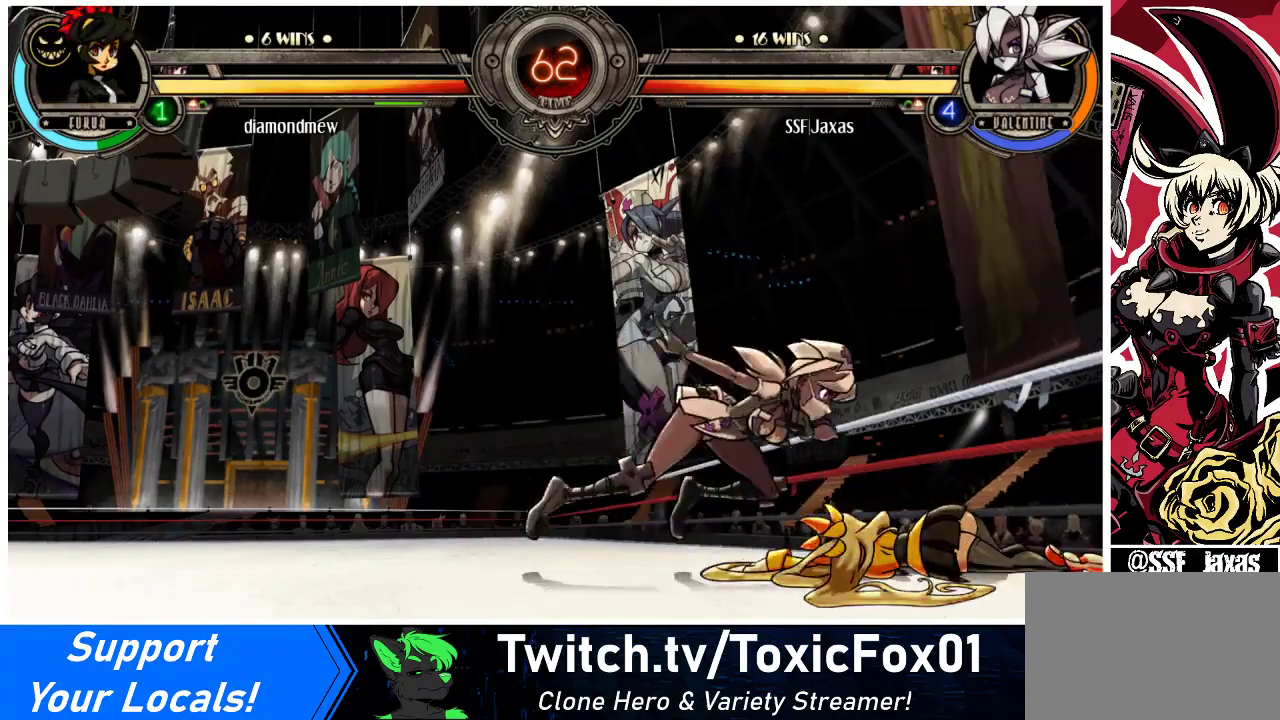
{"buttons": ["DPAD_LEFT"], "events": [[67, "DPAD_UP", "down"], [133, "DPAD_LEFT", "down"], [133, "DPAD_RIGHT", "up"], [167, "DPAD_UP", "up"], [233, "CROSS", "down"], [233, "SQUARE", "down"], [367, "CROSS", "up"], [367, "SQUARE", "up"]]}
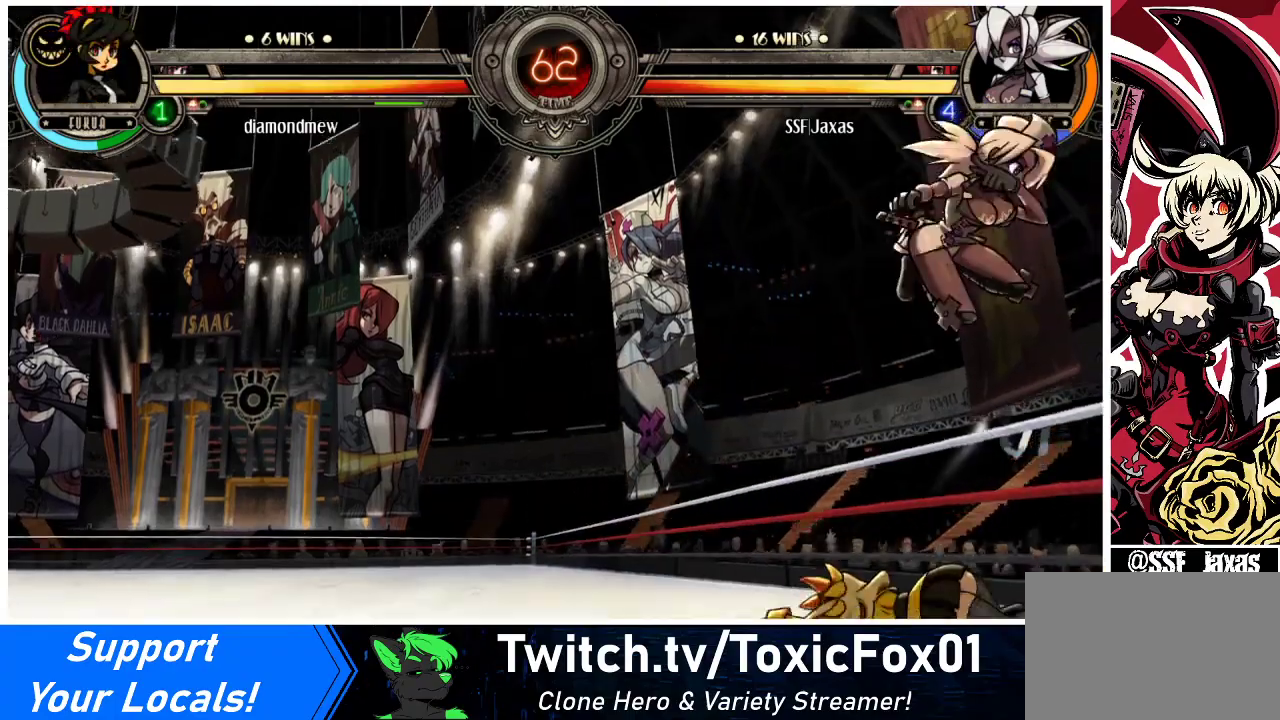
{"buttons": ["DPAD_LEFT"], "events": []}
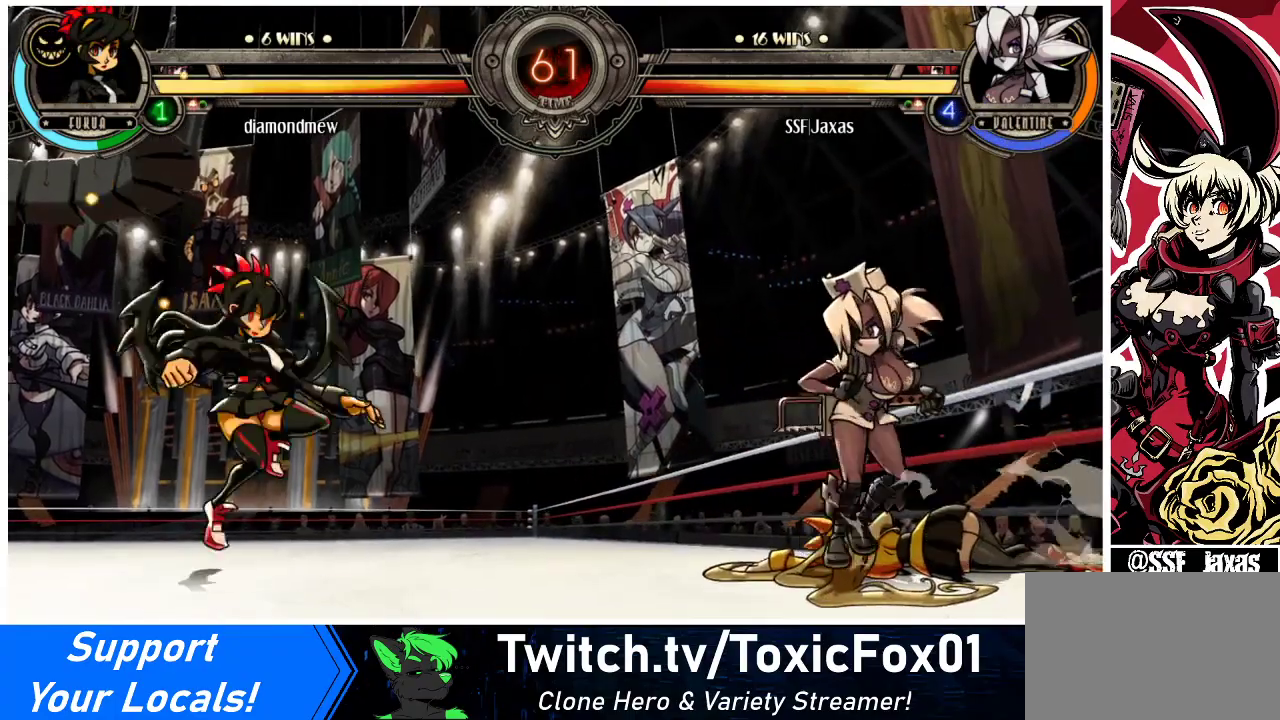
{"buttons": [], "events": [[167, "SQUARE", "down"], [200, "DPAD_LEFT", "up"], [300, "SQUARE", "up"]]}
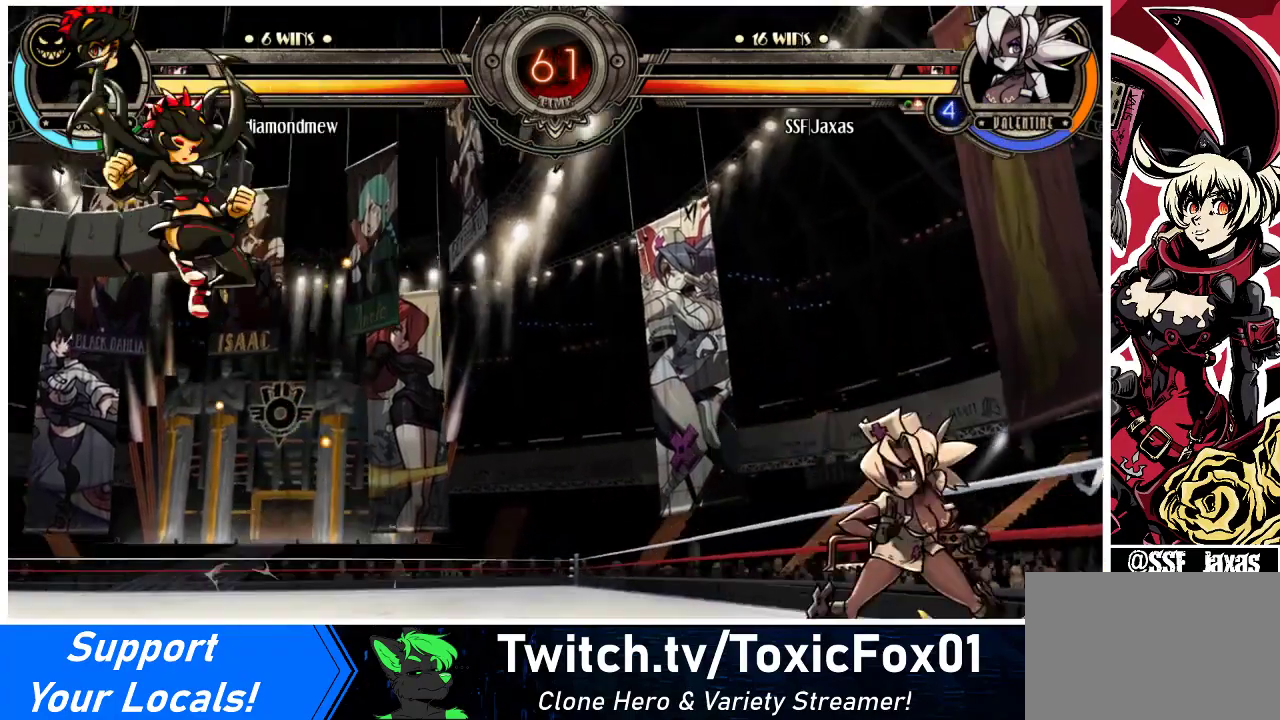
{"buttons": ["DPAD_UP", "DPAD_LEFT"], "events": [[100, "DPAD_LEFT", "down"], [167, "DPAD_LEFT", "up"], [200, "DPAD_LEFT", "down"], [500, "DPAD_UP", "down"]]}
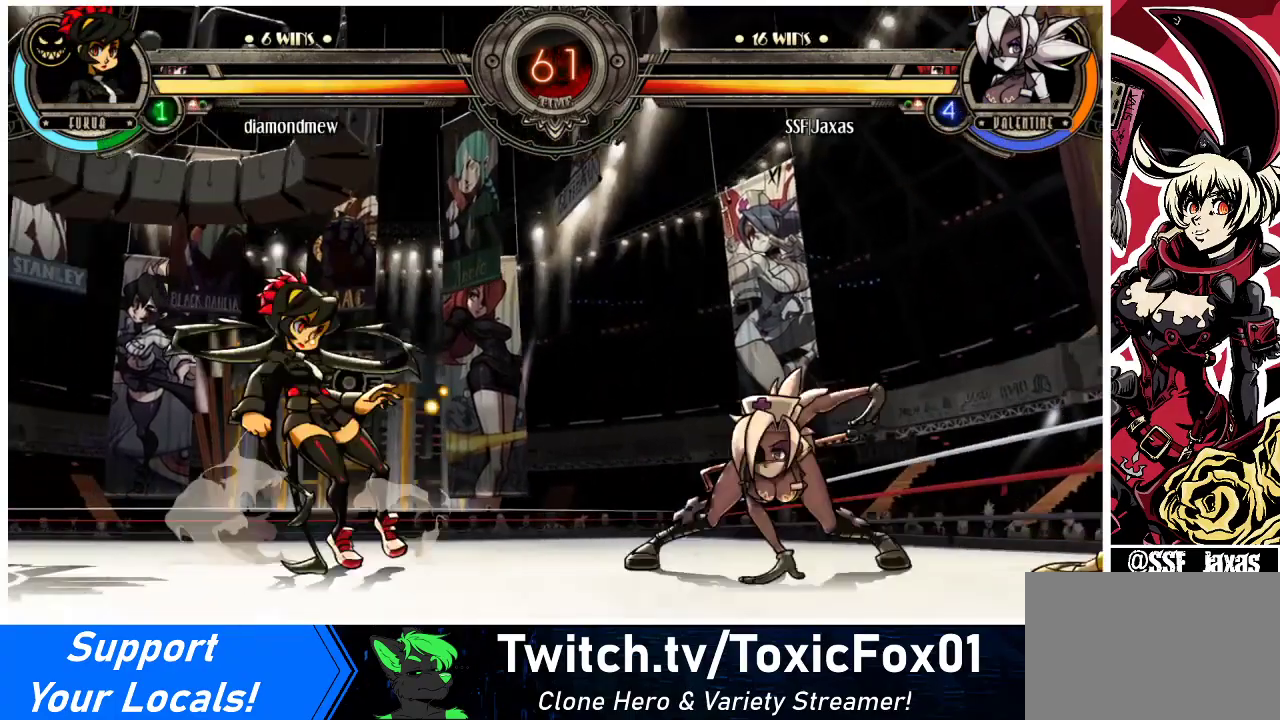
{"buttons": [], "events": [[67, "DPAD_LEFT", "up"], [133, "DPAD_RIGHT", "down"], [133, "DPAD_UP", "up"], [300, "R1", "down"], [333, "DPAD_RIGHT", "up"], [433, "R1", "up"]]}
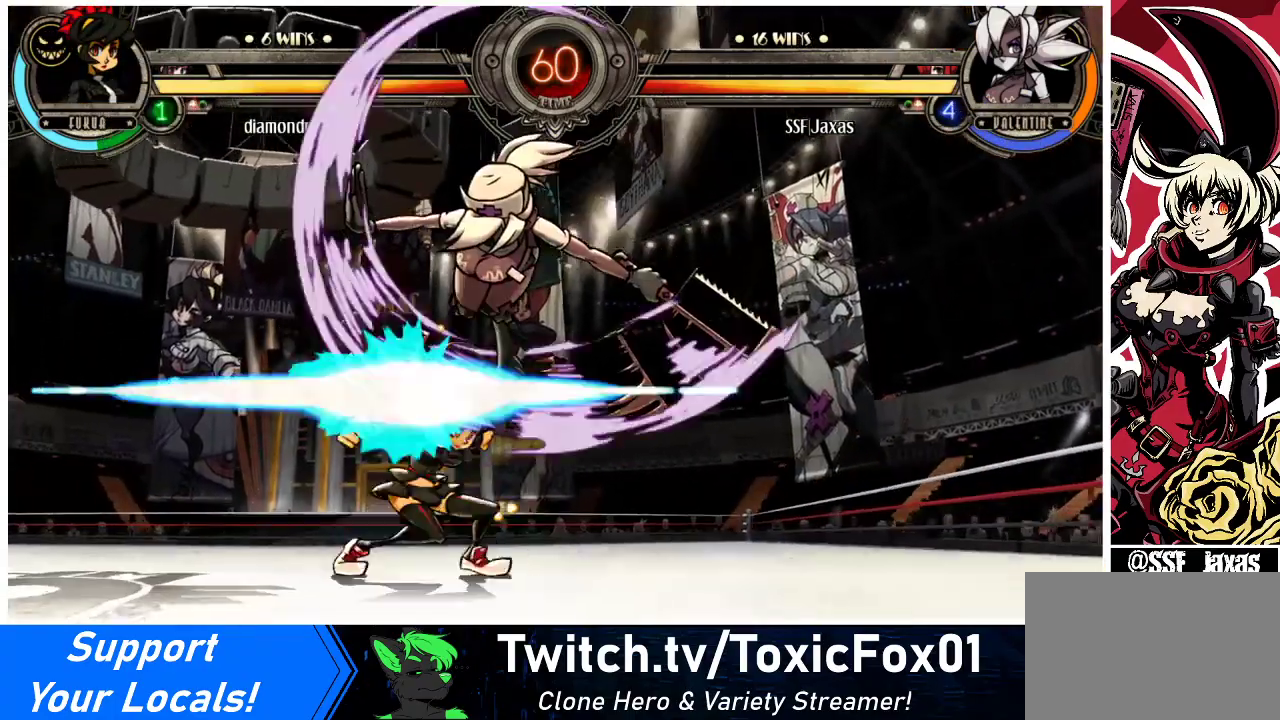
{"buttons": [], "events": [[367, "SQUARE", "down"], [500, "SQUARE", "up"]]}
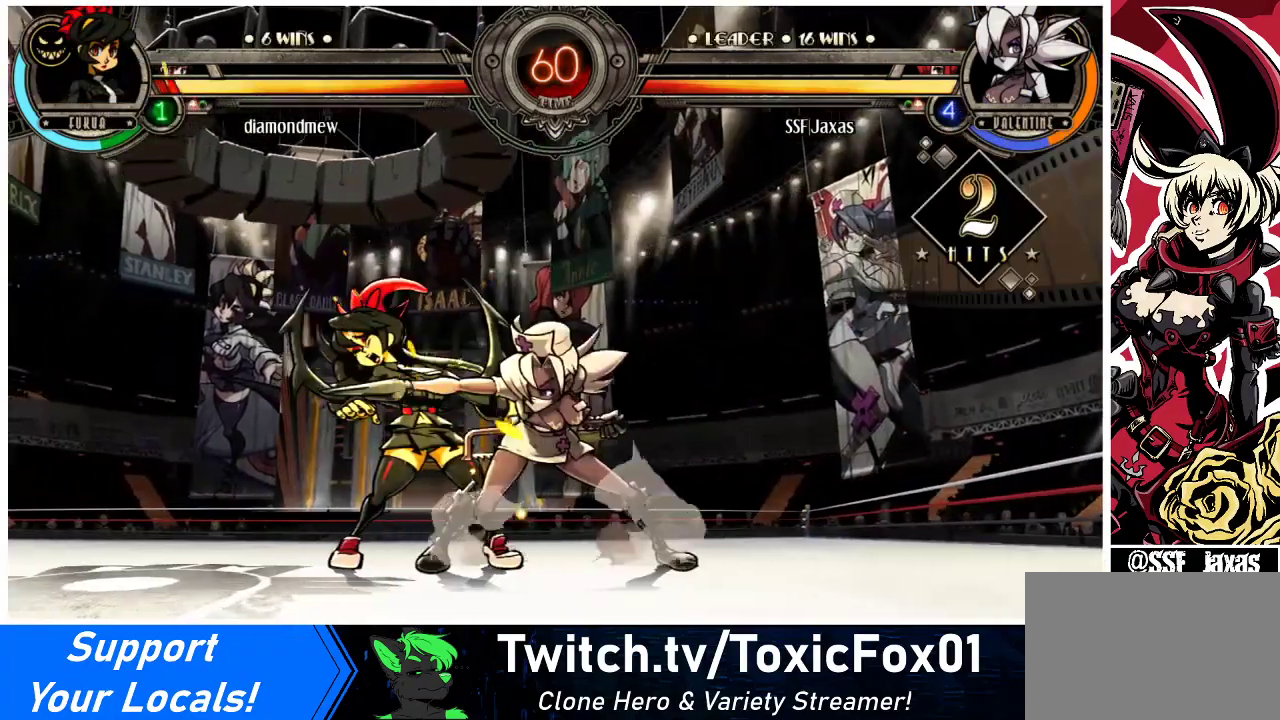
{"buttons": ["TRIANGLE"], "events": [[33, "SQUARE", "down"], [167, "SQUARE", "up"], [267, "SQUARE", "down"], [333, "SQUARE", "up"], [467, "TRIANGLE", "down"]]}
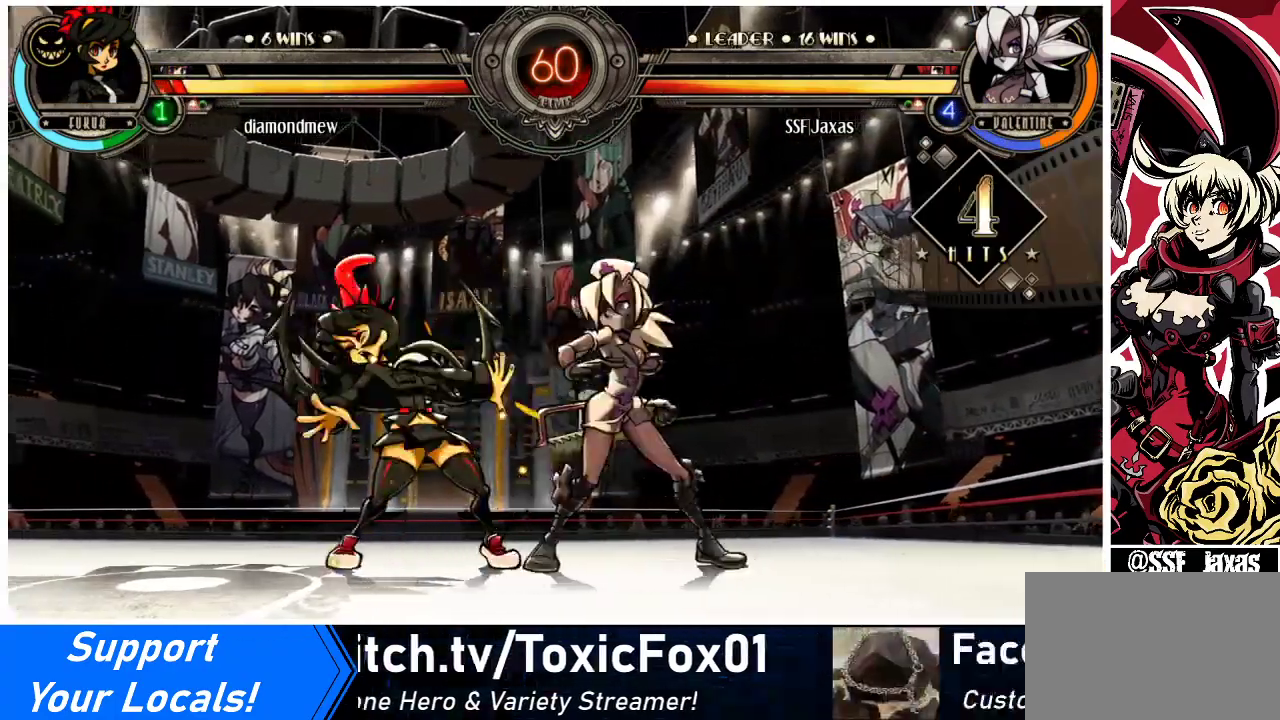
{"buttons": [], "events": [[67, "TRIANGLE", "up"], [200, "TRIANGLE", "down"], [367, "TRIANGLE", "up"]]}
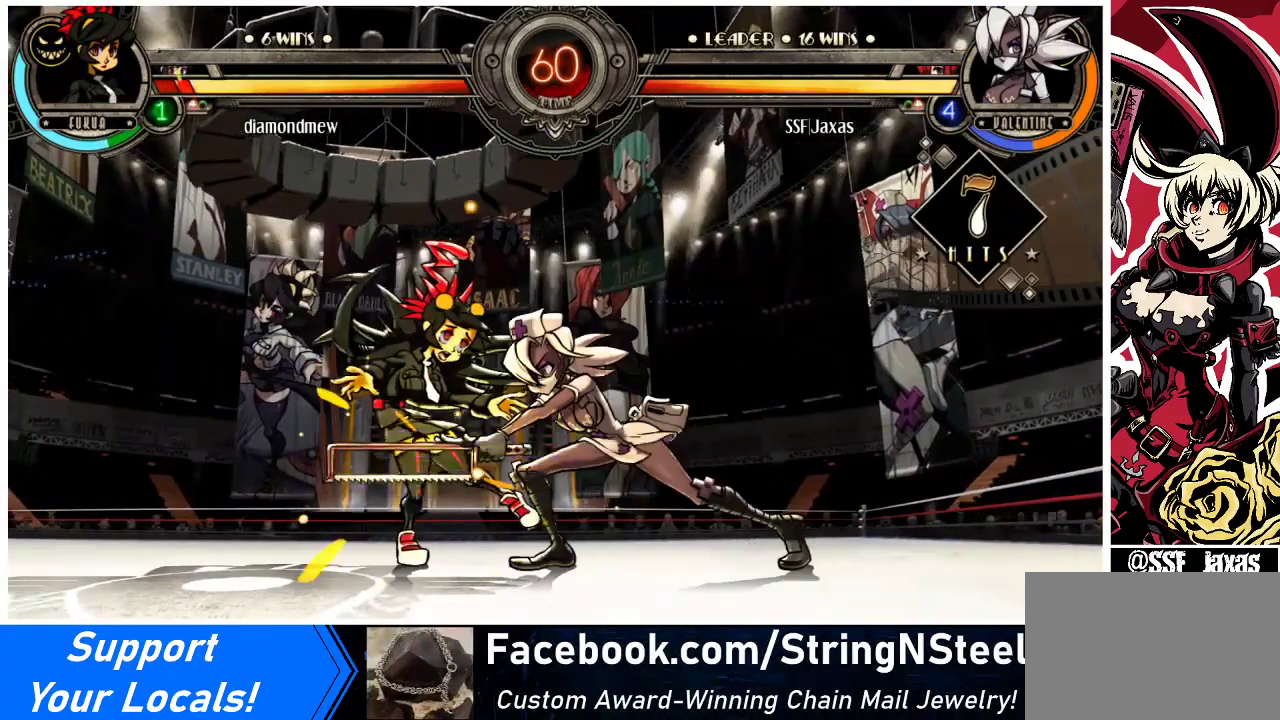
{"buttons": ["R1", "DPAD_DOWN", "DPAD_LEFT"], "events": [[33, "DPAD_DOWN", "down"], [33, "DPAD_LEFT", "down"], [500, "R1", "down"]]}
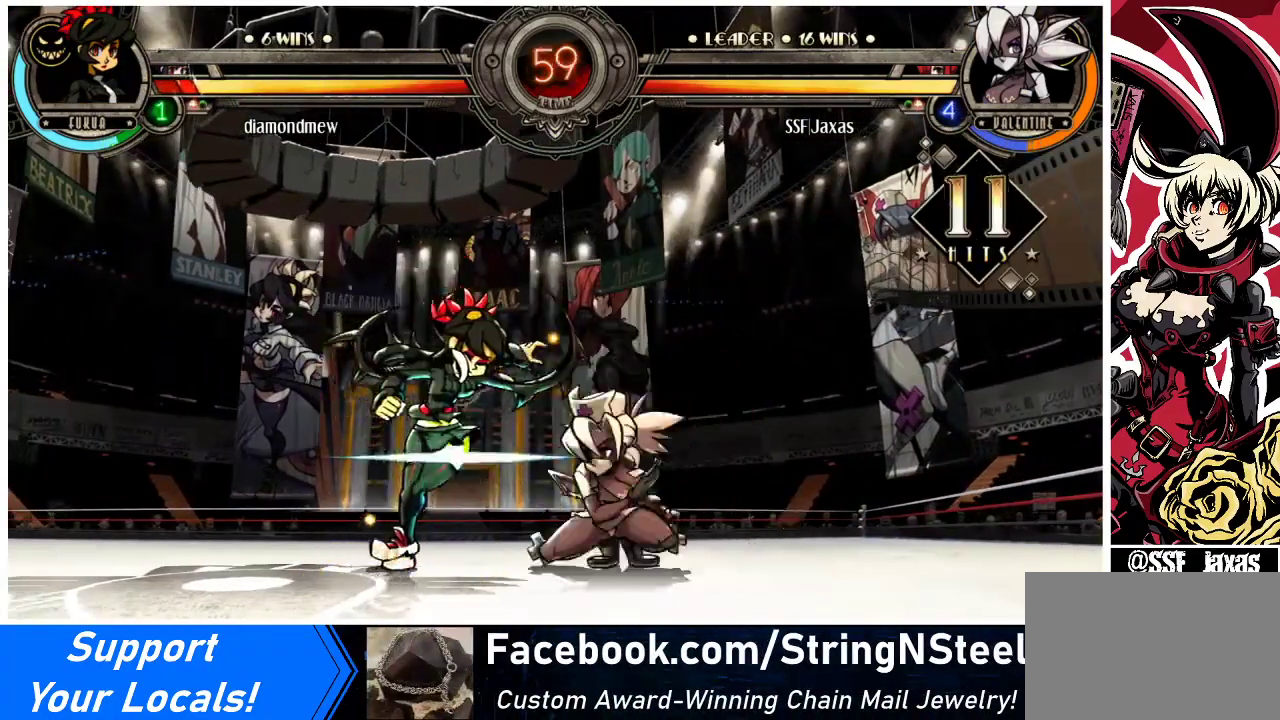
{"buttons": ["R1"], "events": [[167, "R1", "up"], [200, "DPAD_DOWN", "up"], [267, "DPAD_UP", "down"], [433, "DPAD_UP", "up"], [467, "DPAD_LEFT", "up"], [500, "R1", "down"]]}
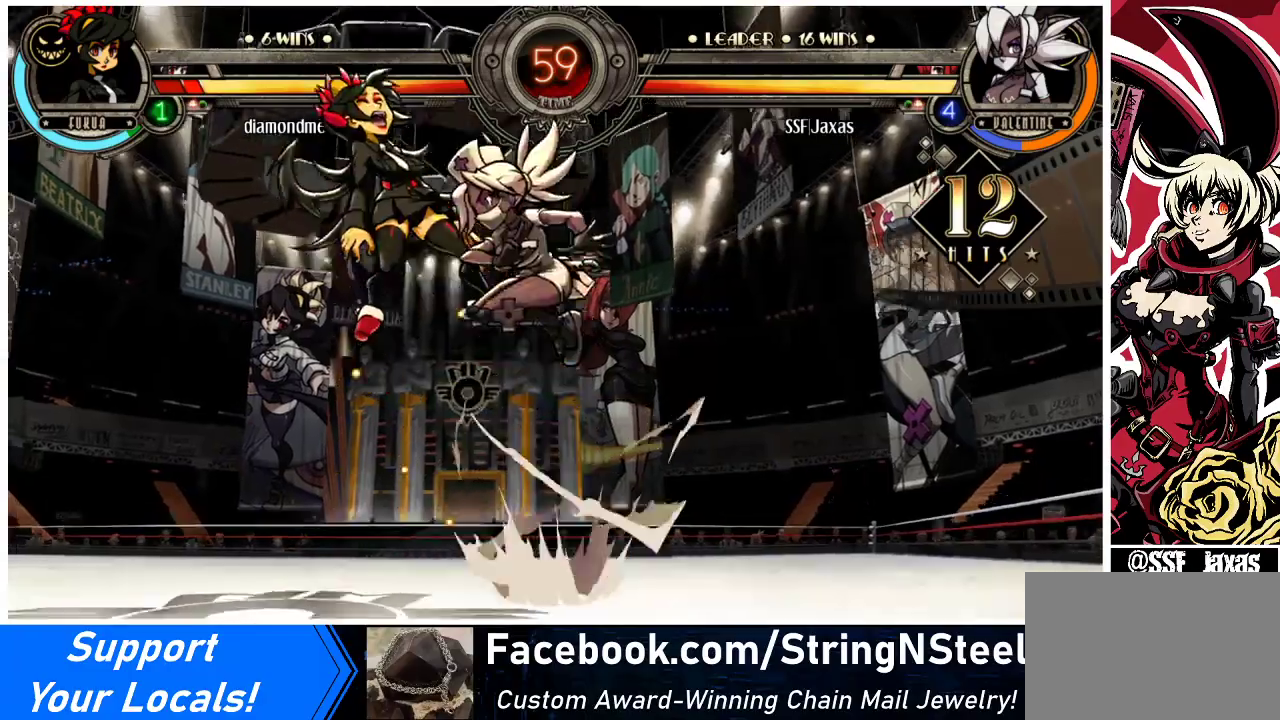
{"buttons": [], "events": [[167, "R1", "up"], [267, "R2", "down"], [433, "R2", "up"]]}
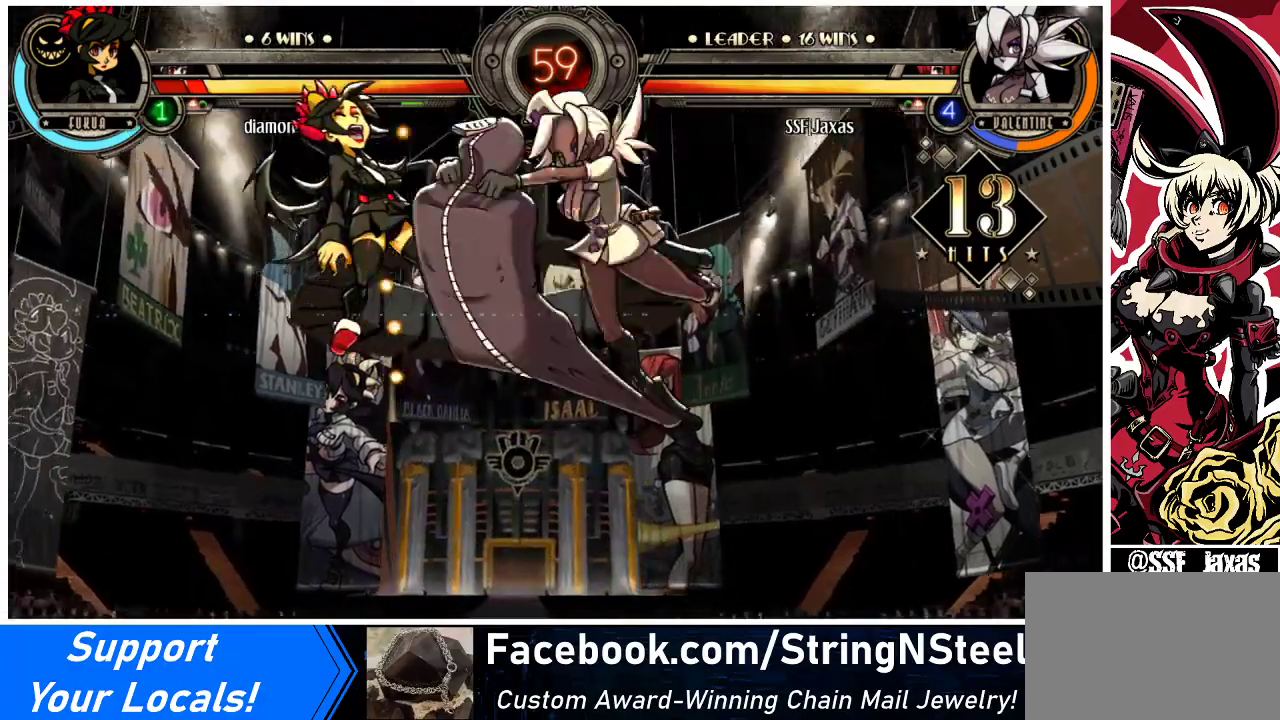
{"buttons": ["R2", "DPAD_LEFT"], "events": [[333, "DPAD_DOWN", "down"], [400, "DPAD_LEFT", "down"], [433, "DPAD_DOWN", "up"], [500, "R2", "down"]]}
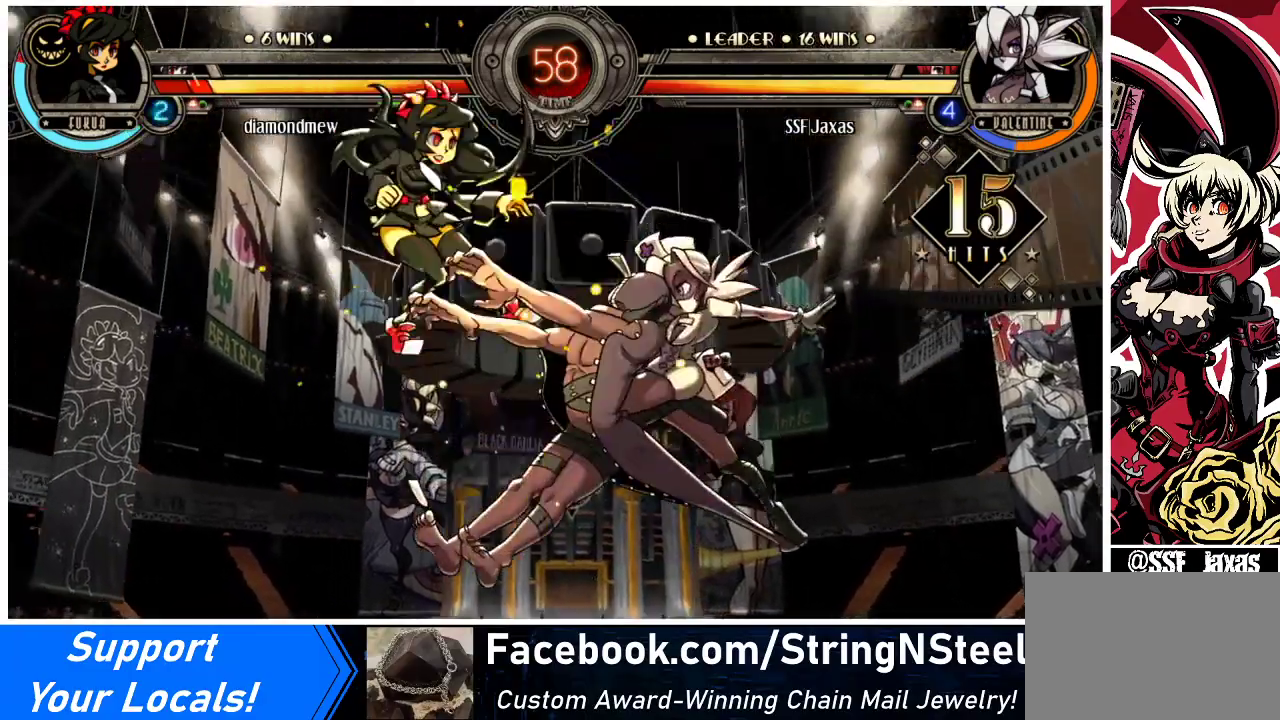
{"buttons": [], "events": [[67, "DPAD_LEFT", "up"], [133, "R2", "up"]]}
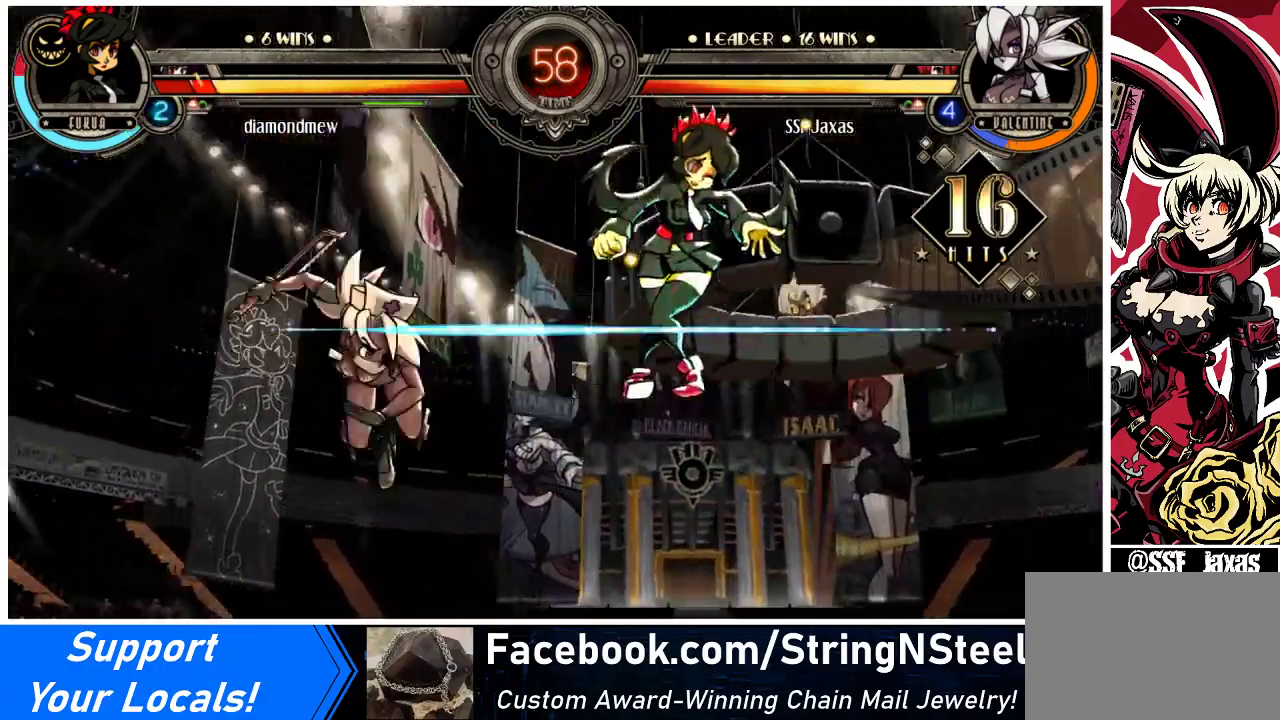
{"buttons": ["CIRCLE", "DPAD_RIGHT"], "events": [[367, "DPAD_DOWN", "down"], [400, "DPAD_RIGHT", "down"], [467, "DPAD_DOWN", "up"], [500, "CIRCLE", "down"]]}
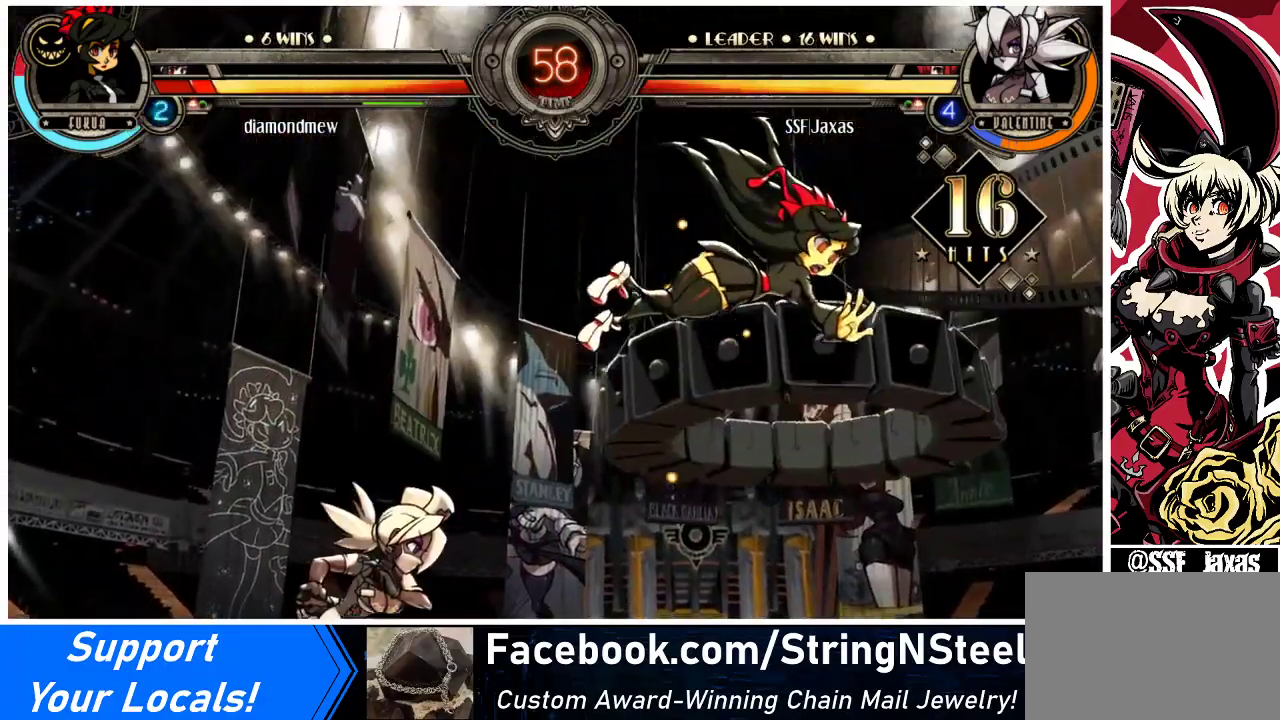
{"buttons": [], "events": [[67, "DPAD_RIGHT", "up"], [167, "CIRCLE", "up"]]}
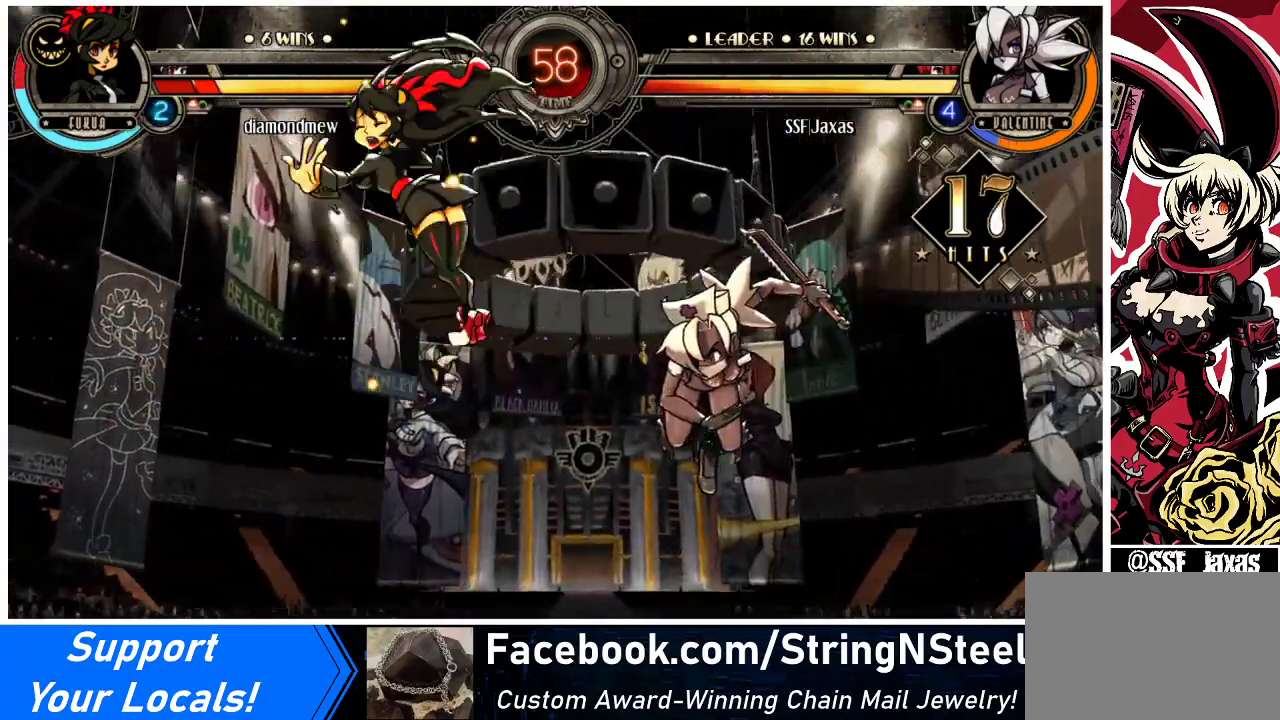
{"buttons": ["TRIANGLE", "DPAD_LEFT"], "events": [[100, "DPAD_LEFT", "down"], [167, "DPAD_LEFT", "up"], [233, "DPAD_LEFT", "down"], [433, "TRIANGLE", "down"]]}
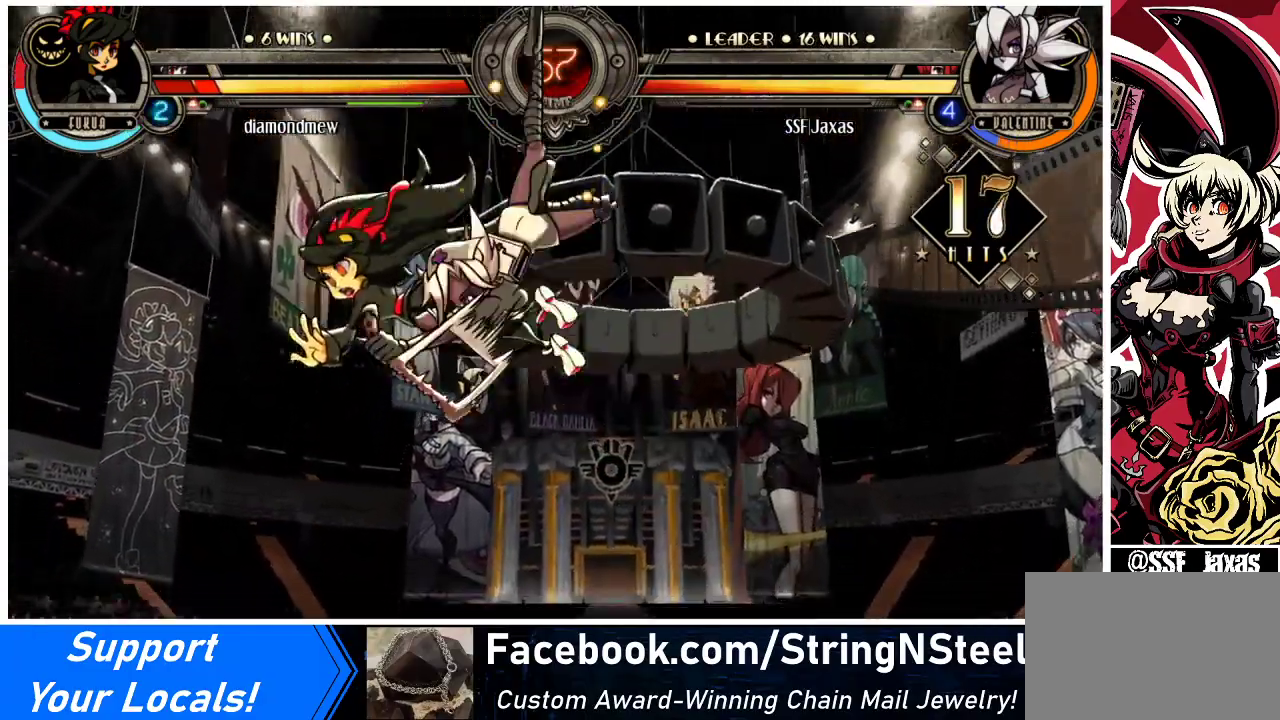
{"buttons": ["R2", "DPAD_LEFT"], "events": [[100, "TRIANGLE", "up"], [367, "R2", "down"]]}
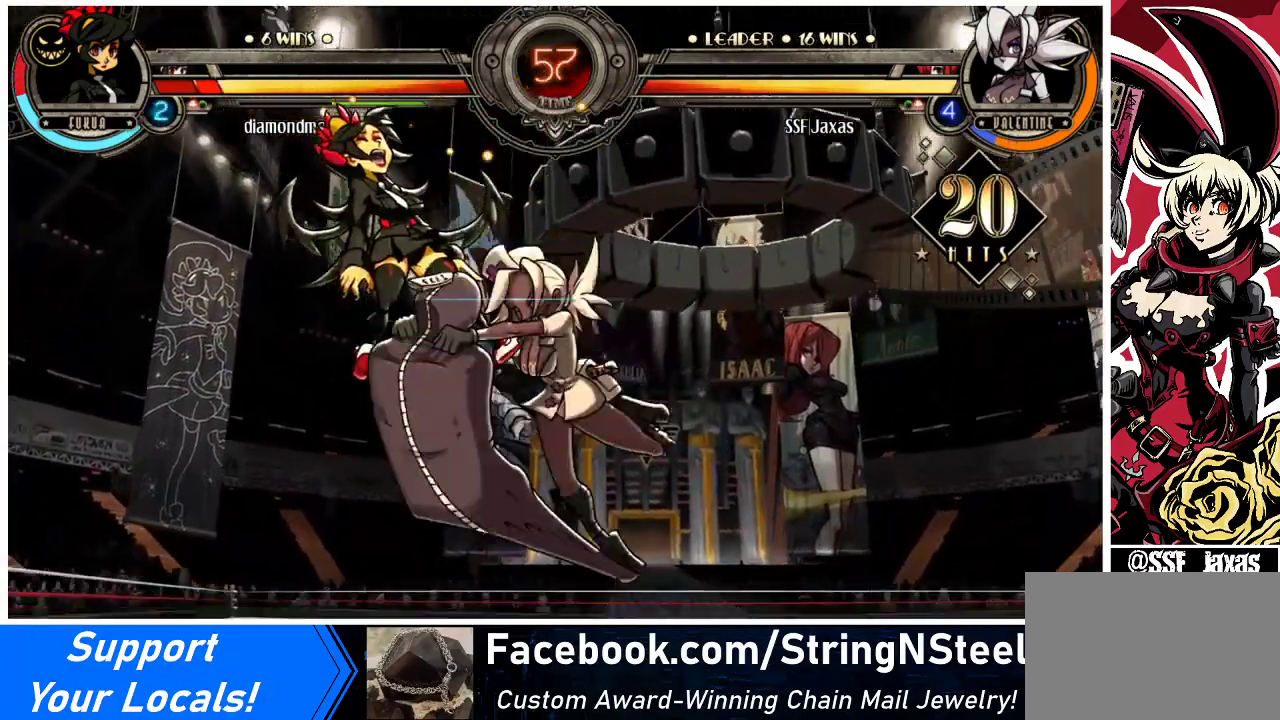
{"buttons": ["DPAD_LEFT"], "events": [[33, "R2", "up"]]}
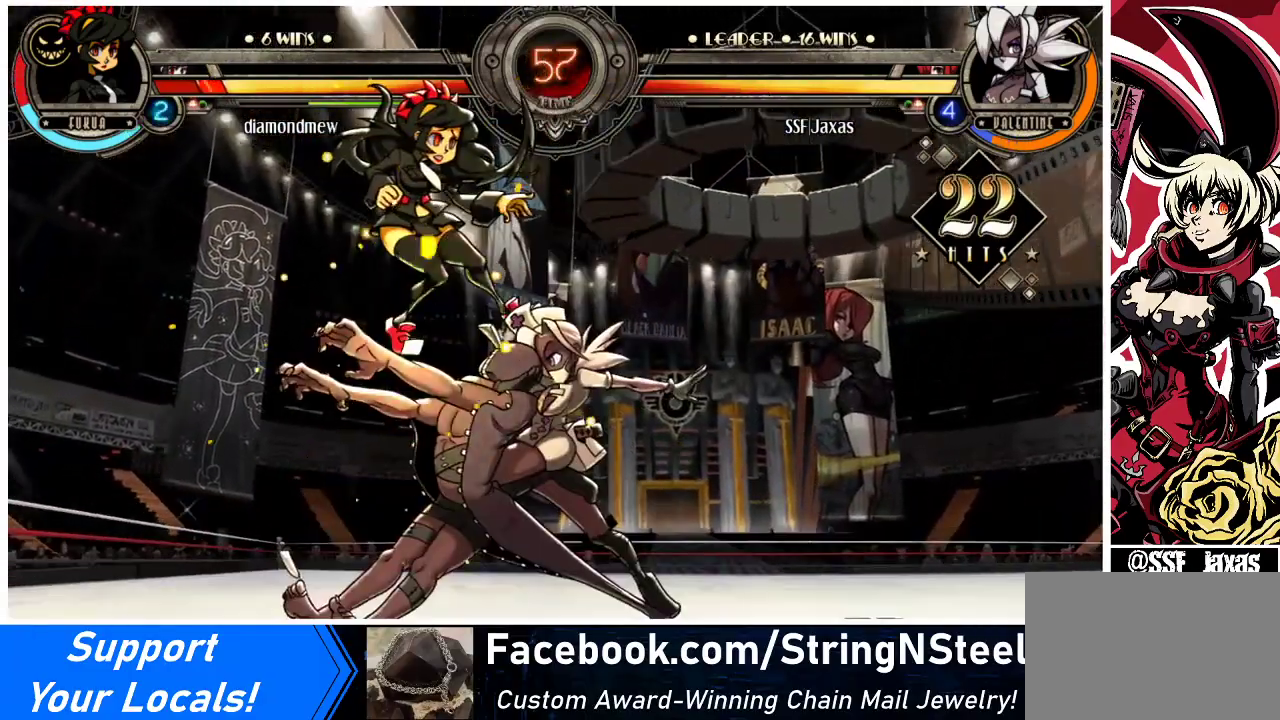
{"buttons": ["SQUARE", "DPAD_DOWN"], "events": [[300, "DPAD_DOWN", "down"], [367, "DPAD_LEFT", "up"], [467, "SQUARE", "down"]]}
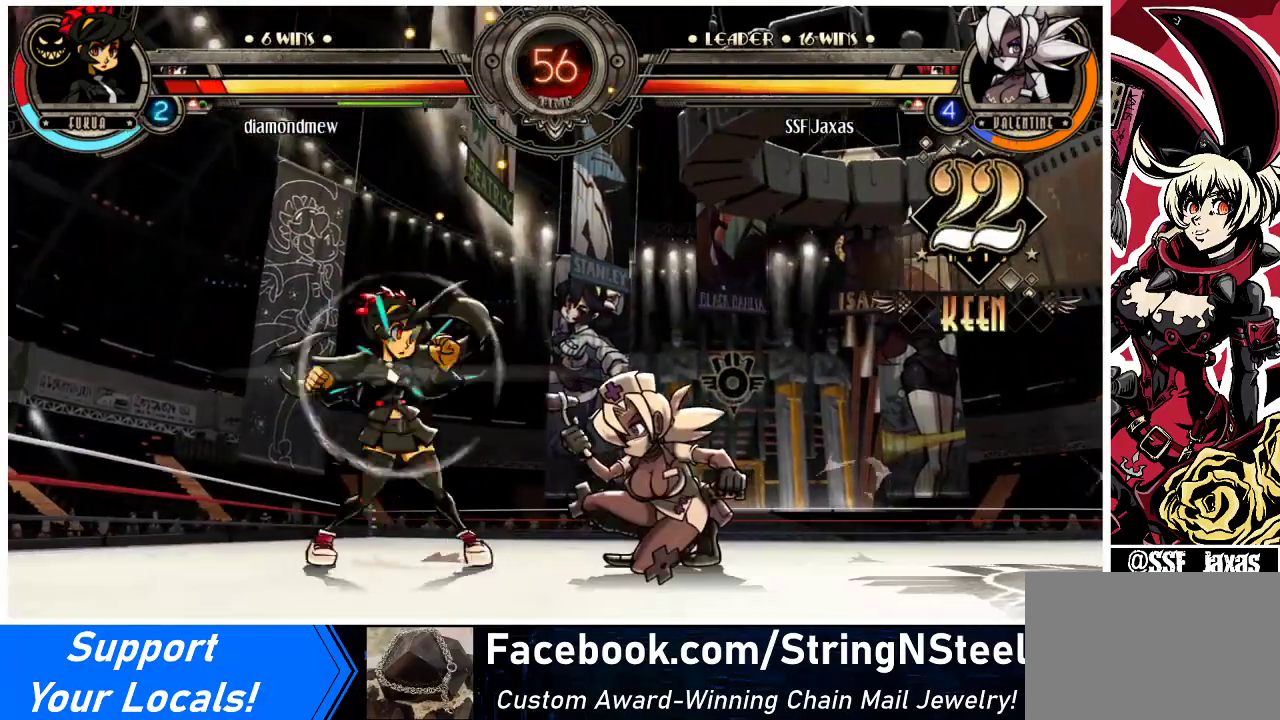
{"buttons": ["CIRCLE", "DPAD_DOWN"], "events": [[100, "SQUARE", "up"], [200, "CIRCLE", "down"], [333, "CIRCLE", "up"], [467, "CIRCLE", "down"]]}
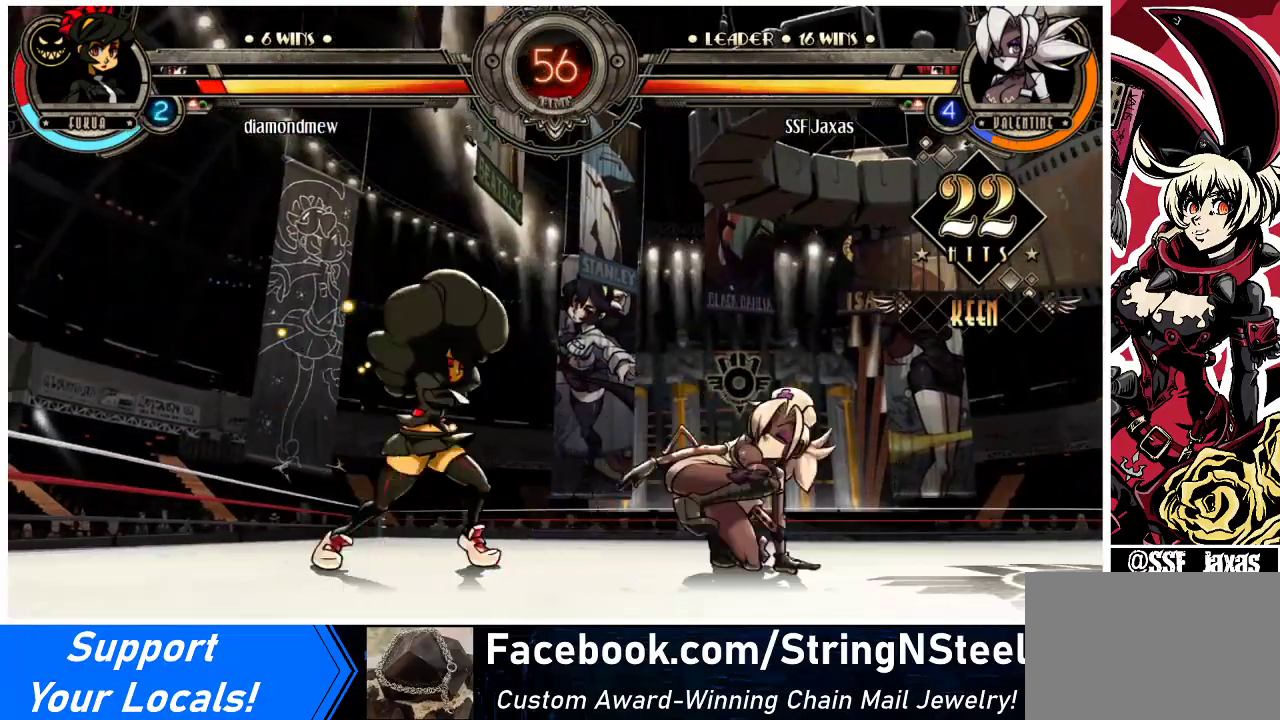
{"buttons": ["DPAD_RIGHT"], "events": [[67, "CIRCLE", "up"], [100, "DPAD_DOWN", "up"], [500, "DPAD_RIGHT", "down"]]}